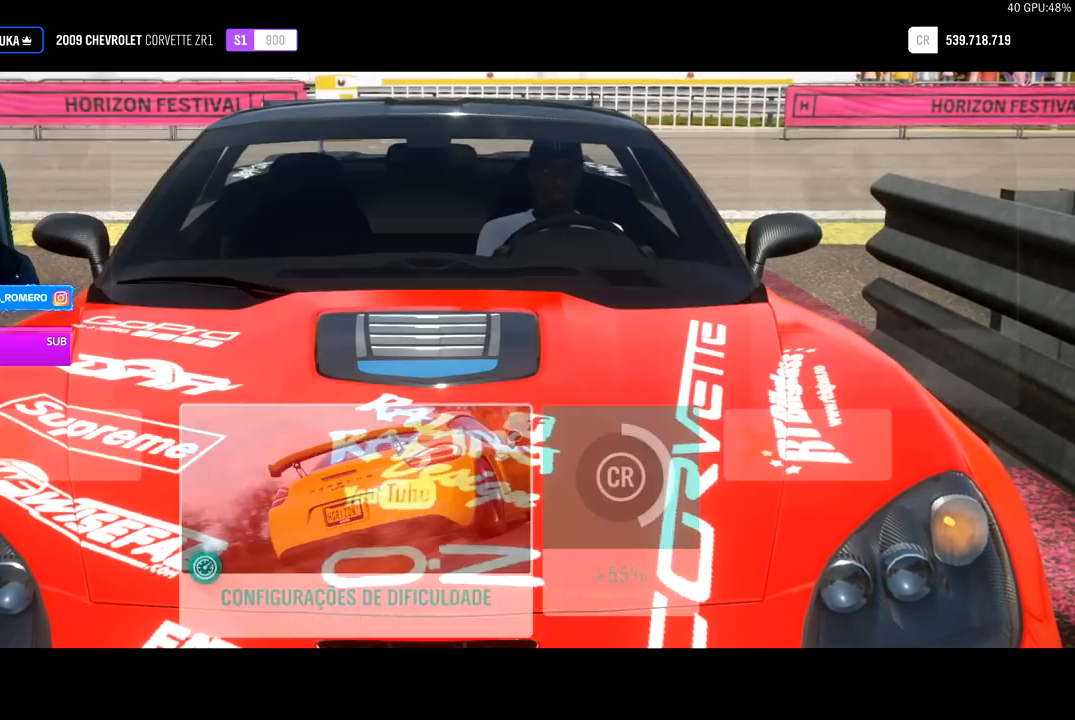
Gameplay with a controller (Xbox layout); each line is a JSON object with the inputs held at the frame after it. "events" lists button and stick changes between this image and that frame as [ms after this image, input, new state], when the widget could be followed in between. Not read: right_stick.
{"buttons": ["R2"], "left_stick": "center", "events": [[350, "R2", "down"]]}
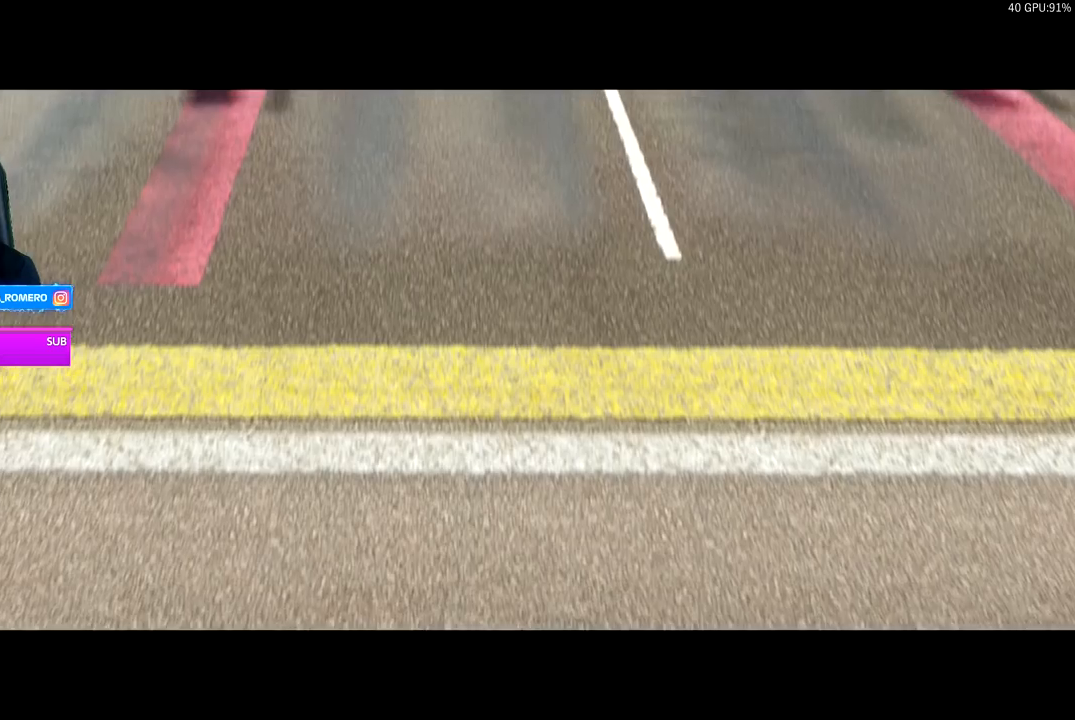
{"buttons": ["R2"], "left_stick": "center", "events": []}
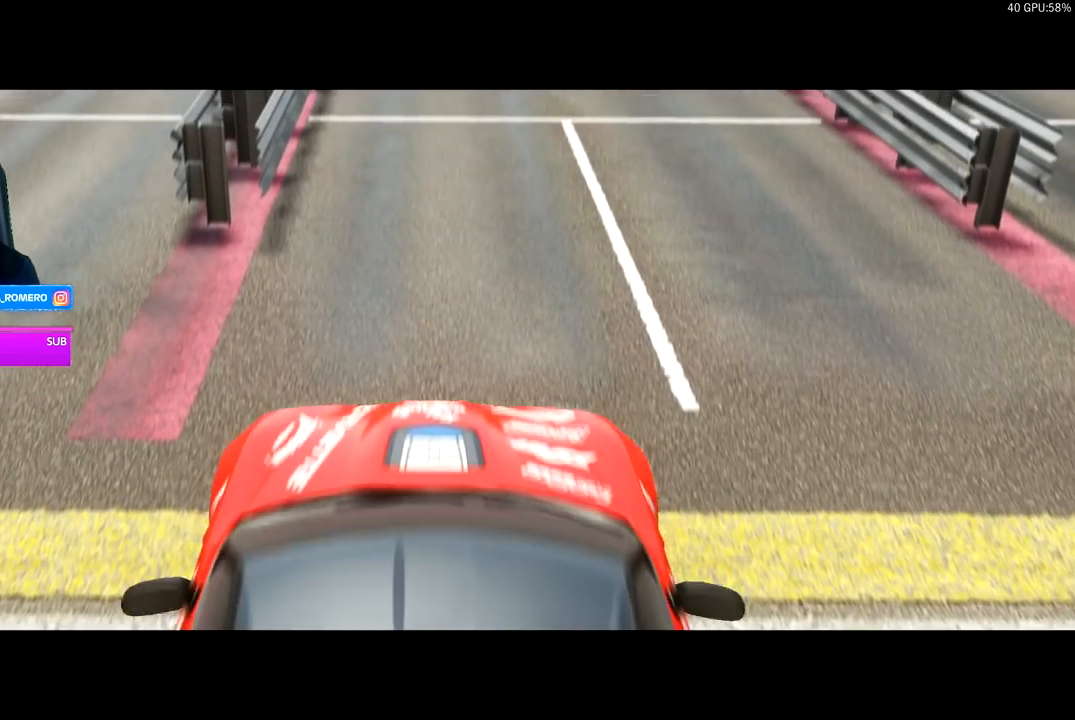
{"buttons": ["R2"], "left_stick": "center", "events": []}
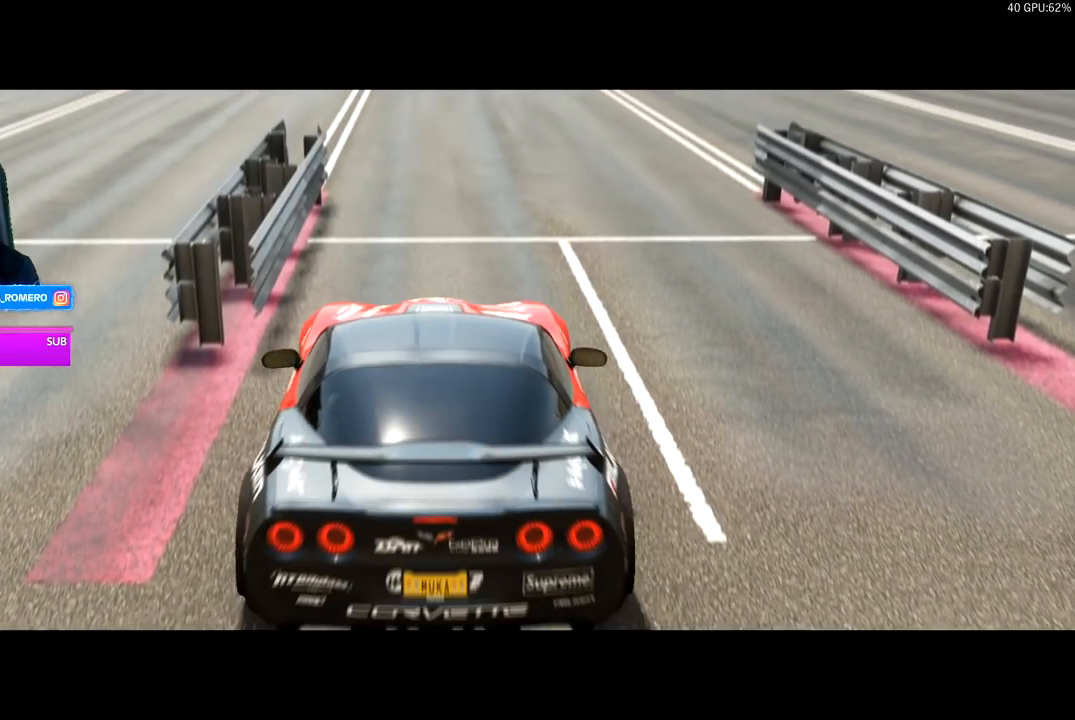
{"buttons": ["R2"], "left_stick": "center", "events": []}
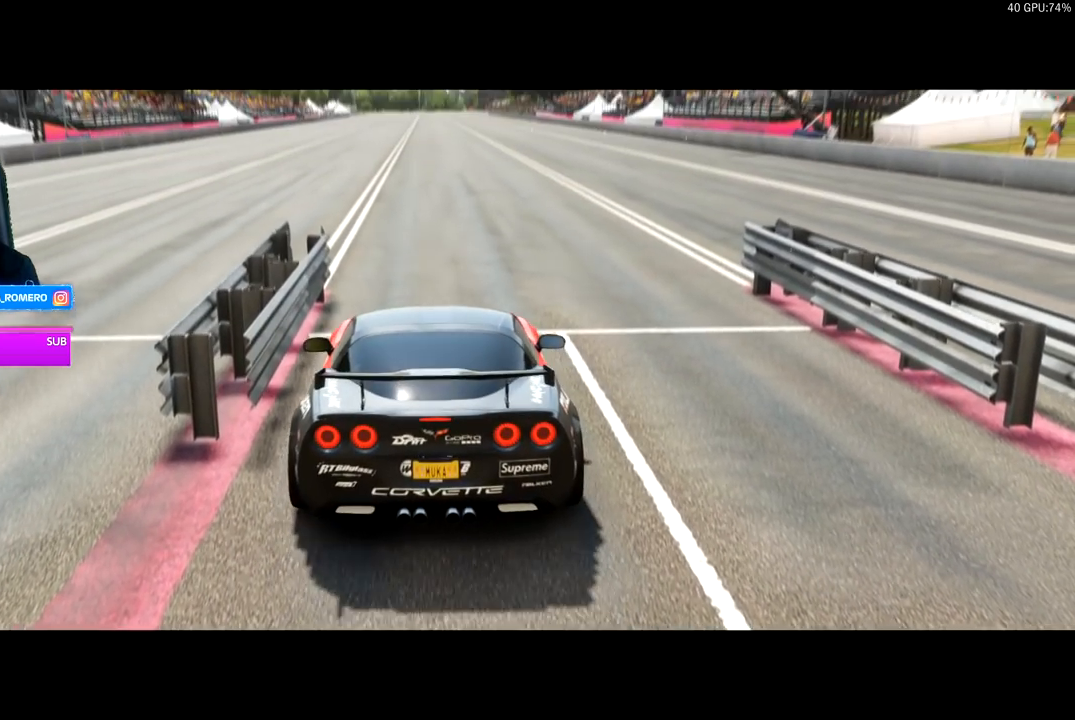
{"buttons": ["R2"], "left_stick": "center", "events": []}
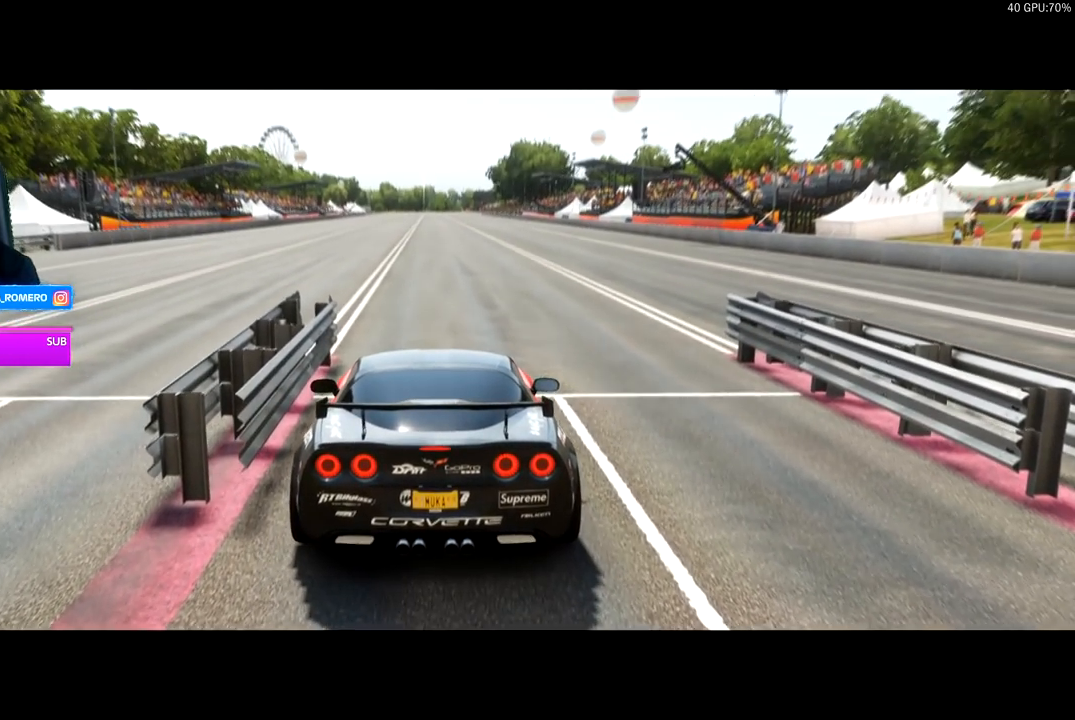
{"buttons": ["R2"], "left_stick": "center", "events": []}
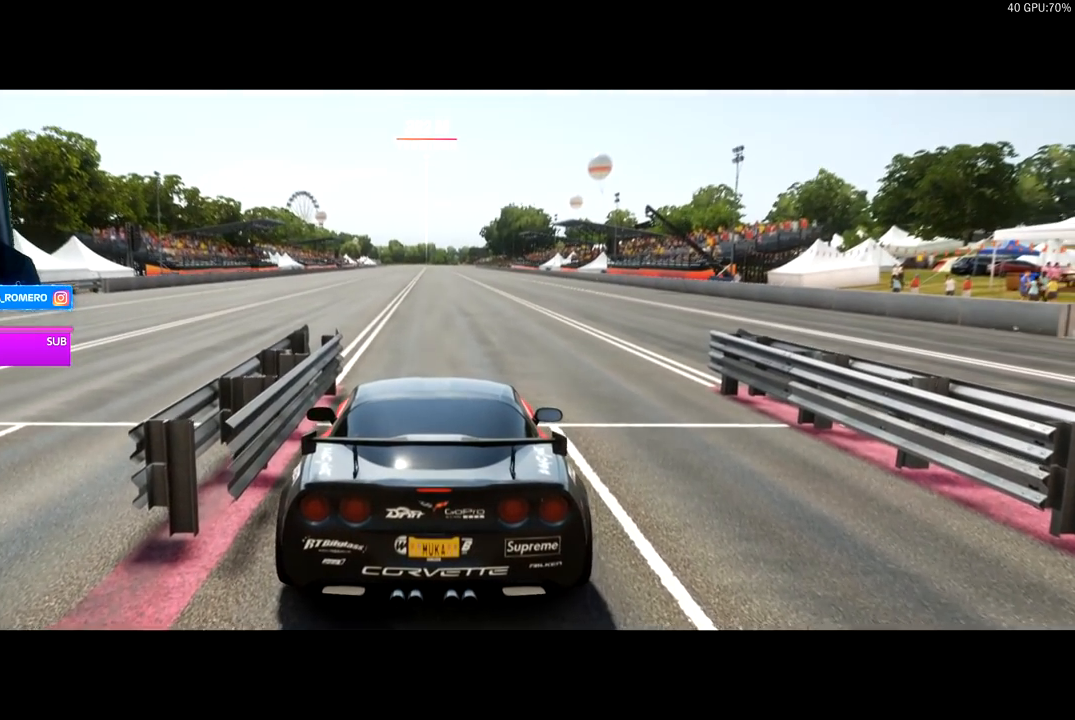
{"buttons": ["R2"], "left_stick": "center", "events": []}
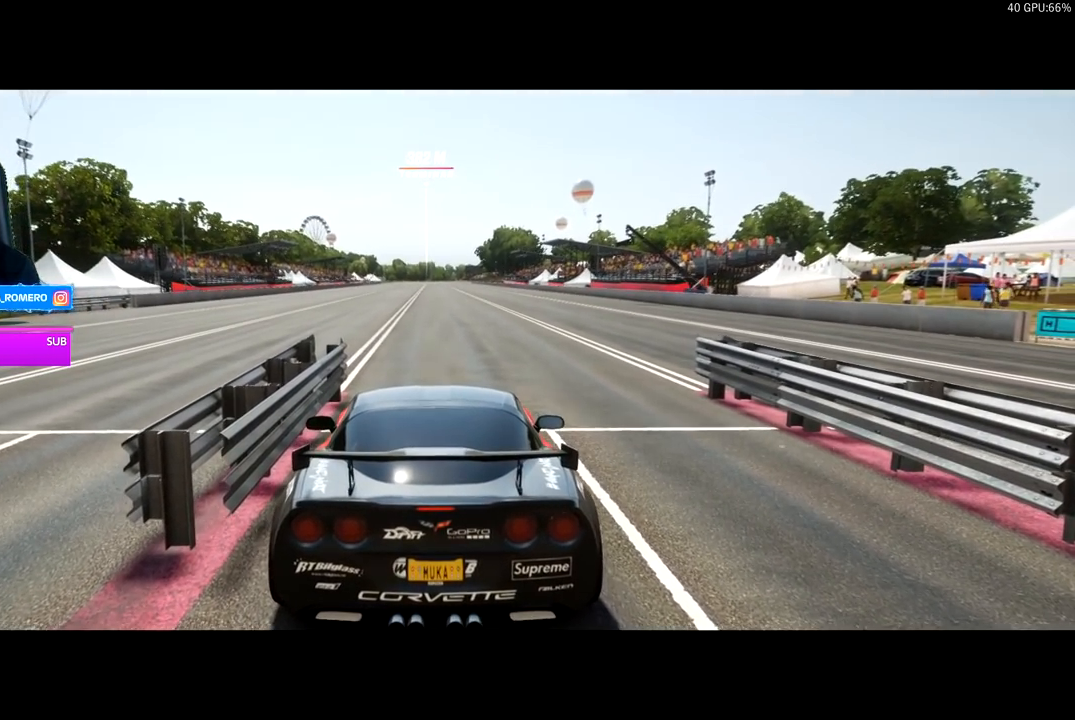
{"buttons": ["R2"], "left_stick": "center", "events": []}
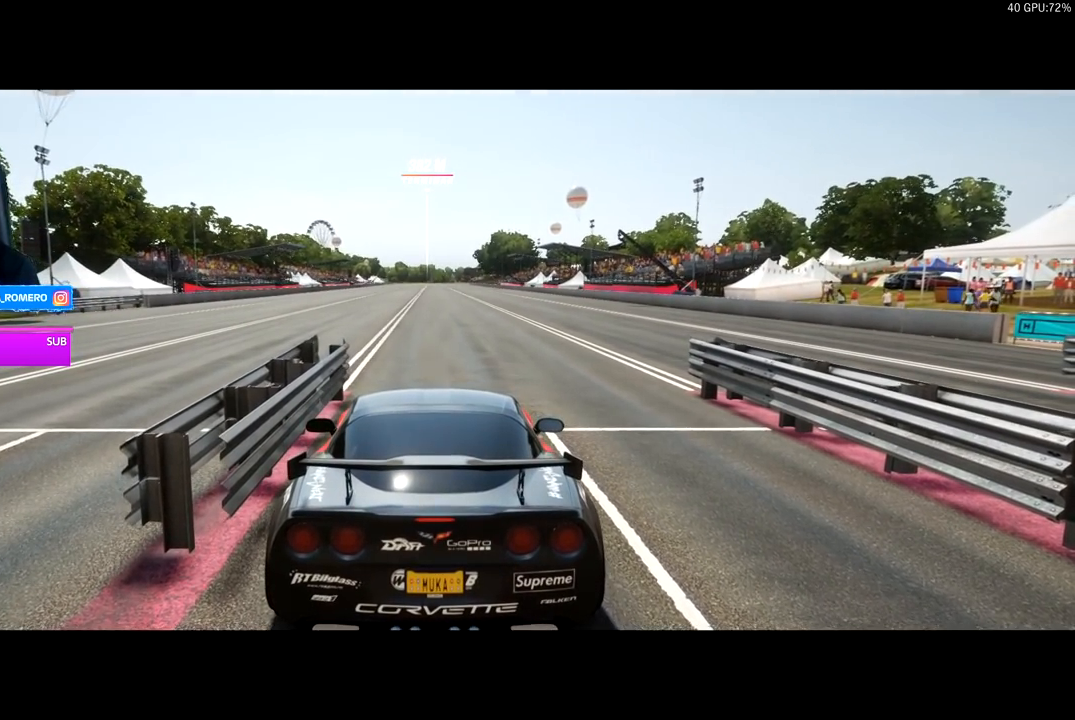
{"buttons": ["R2"], "left_stick": "center", "events": []}
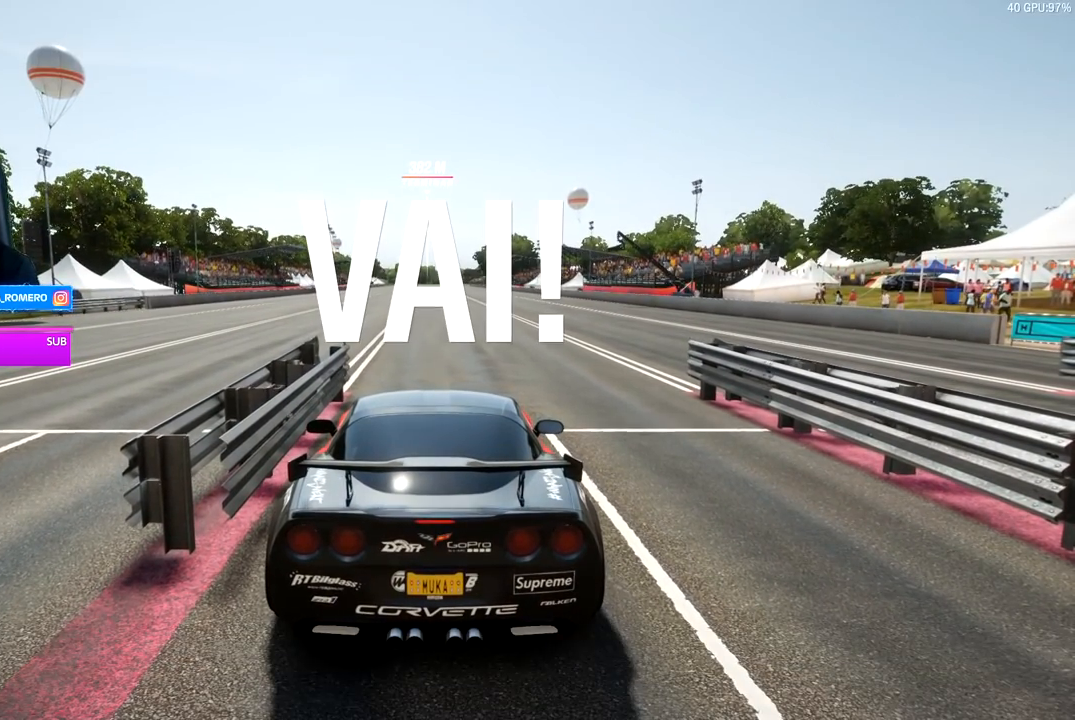
{"buttons": ["R2"], "left_stick": "right", "events": [[50, "left_stick", "right"], [150, "left_stick", "center"], [433, "left_stick", "right"]]}
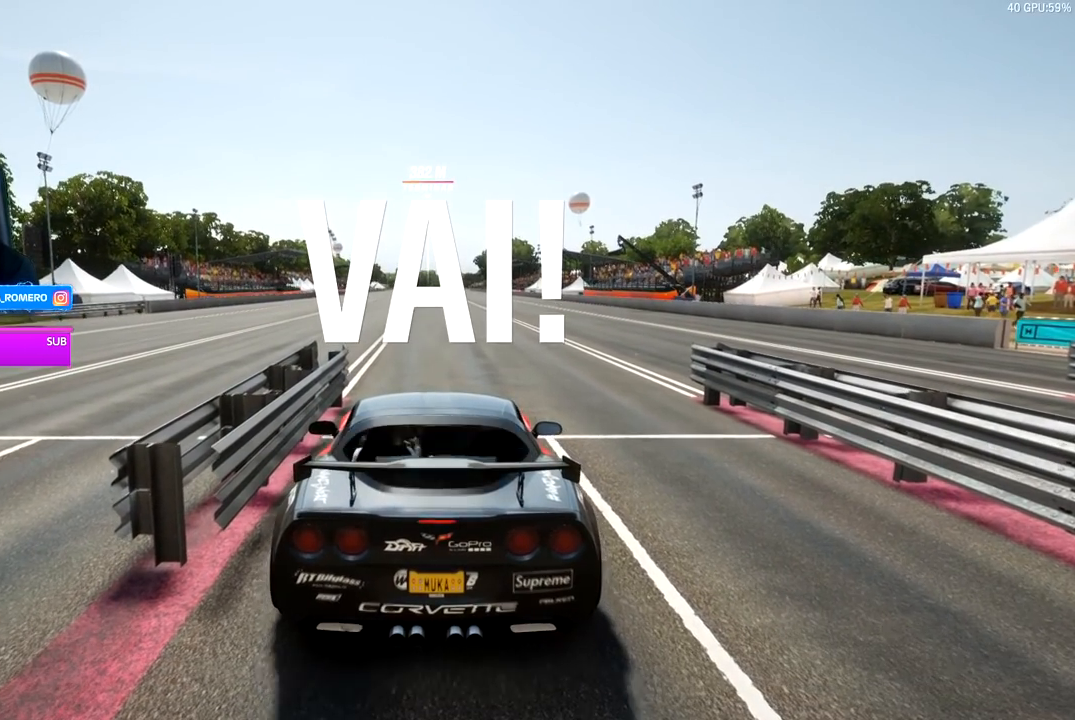
{"buttons": ["R2"], "left_stick": "right", "events": [[100, "left_stick", "center"], [483, "left_stick", "right"]]}
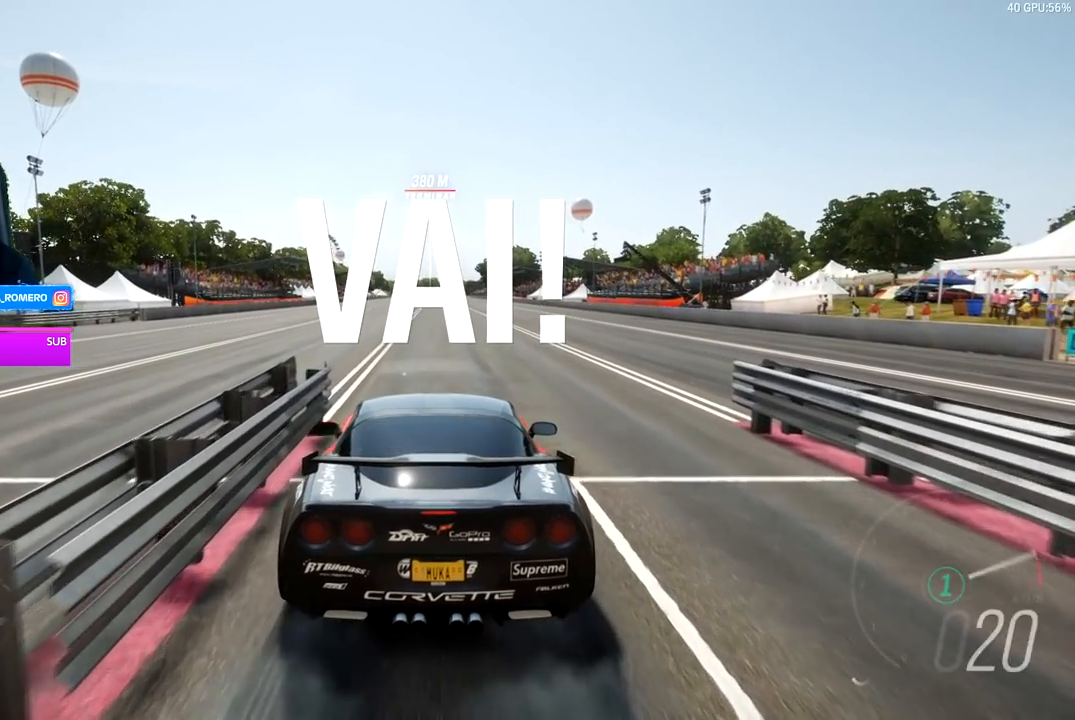
{"buttons": ["R2"], "left_stick": "center", "events": [[83, "left_stick", "center"]]}
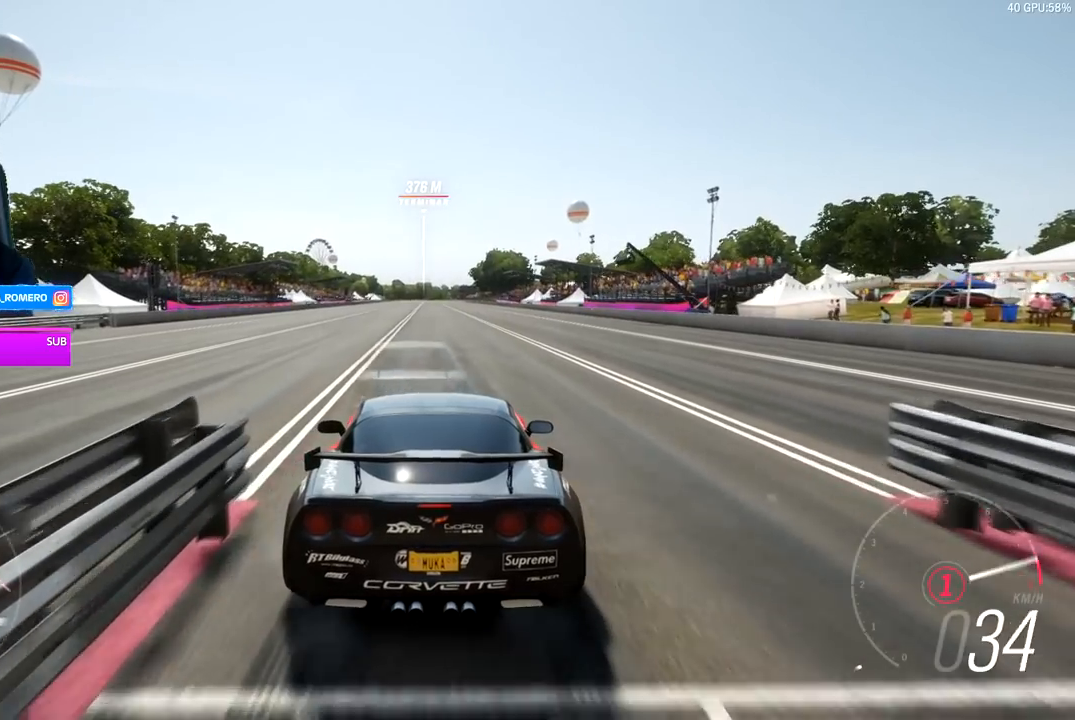
{"buttons": ["R2"], "left_stick": "center", "events": [[233, "A", "down"], [233, "B", "down"], [367, "A", "up"], [367, "B", "up"]]}
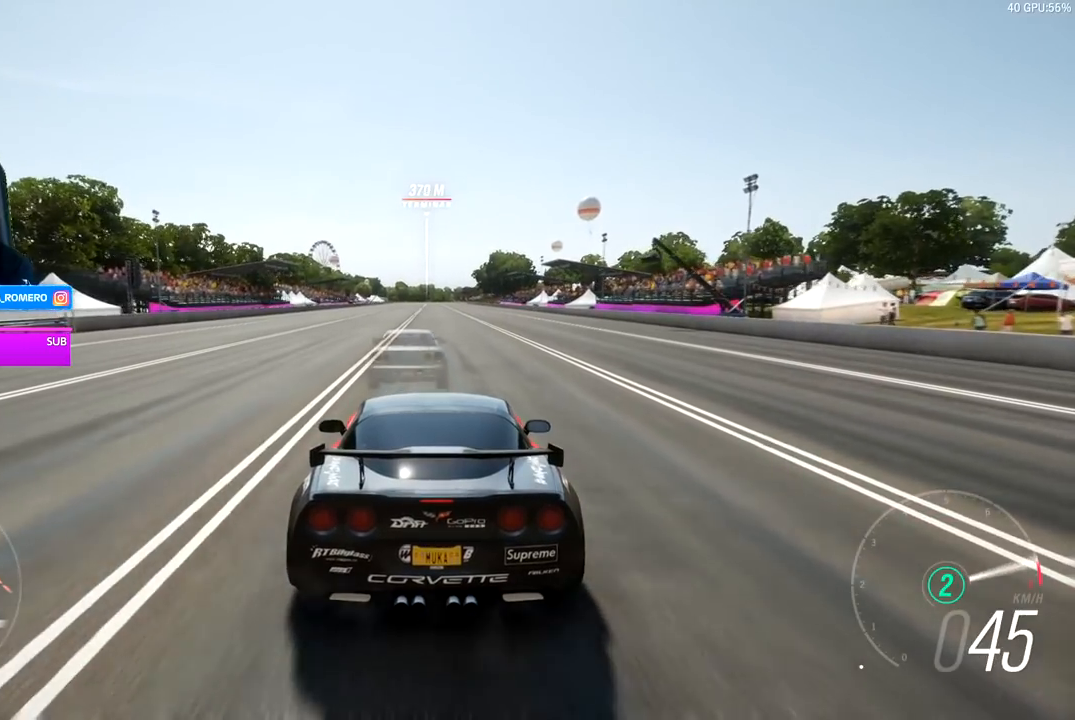
{"buttons": ["R2"], "left_stick": "center", "events": []}
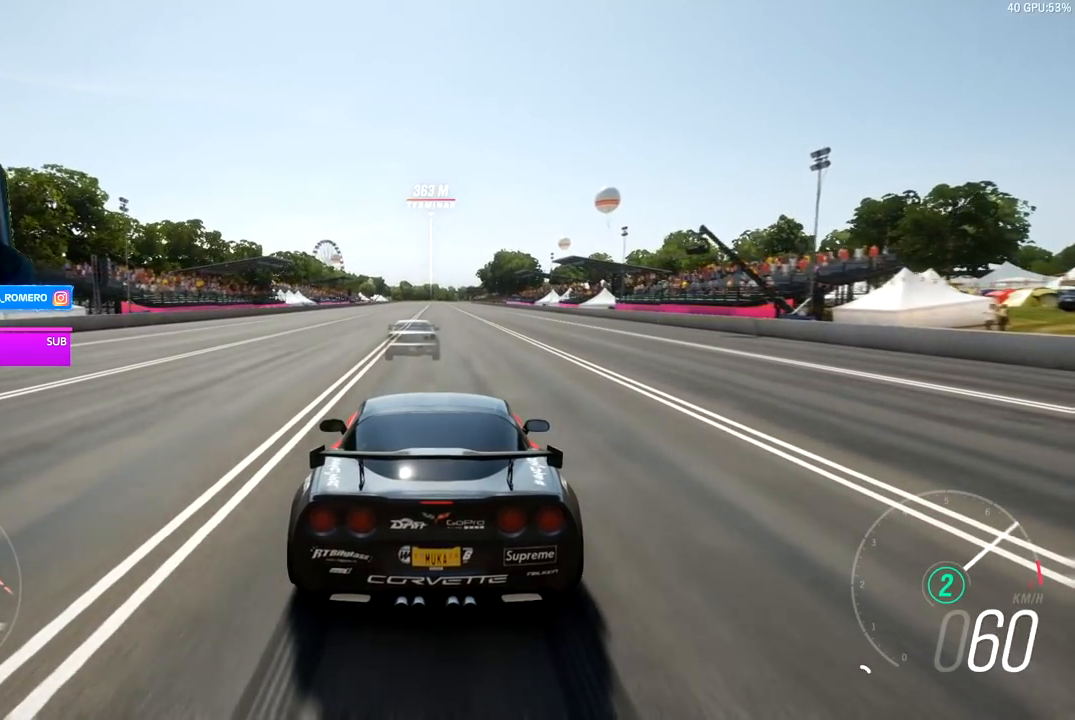
{"buttons": ["R2"], "left_stick": "center", "events": [[217, "left_stick", "right"], [367, "left_stick", "center"]]}
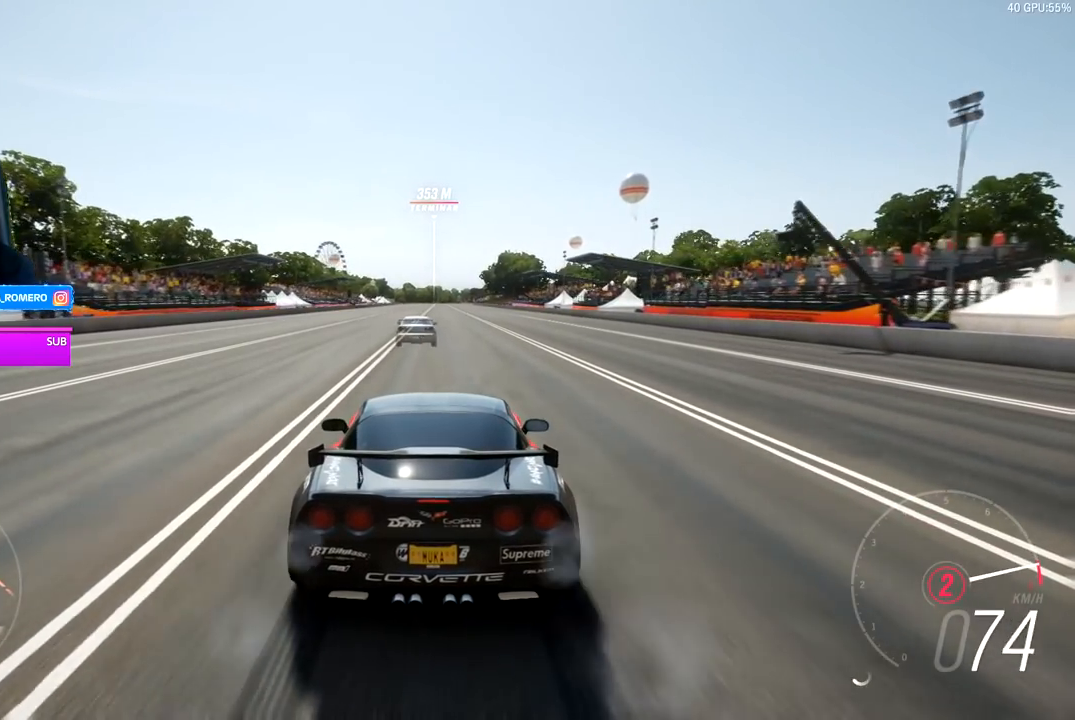
{"buttons": ["R2"], "left_stick": "center", "events": [[83, "left_stick", "right"], [183, "left_stick", "center"]]}
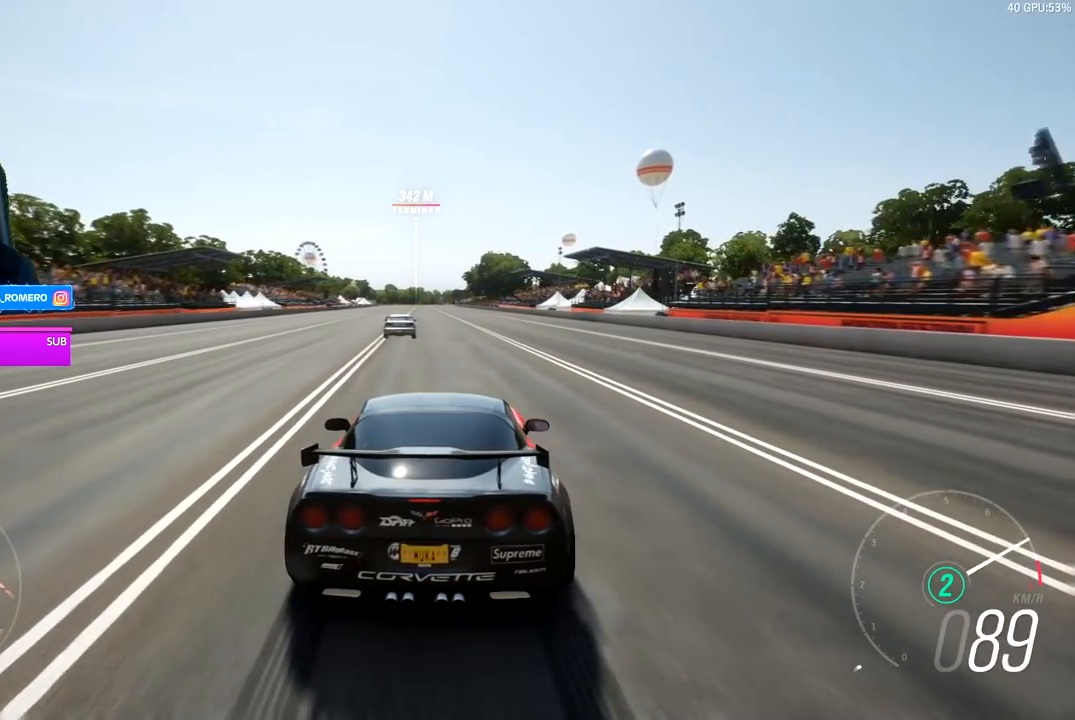
{"buttons": ["R2"], "left_stick": "down-left", "events": [[83, "left_stick", "left"], [133, "left_stick", "down-left"]]}
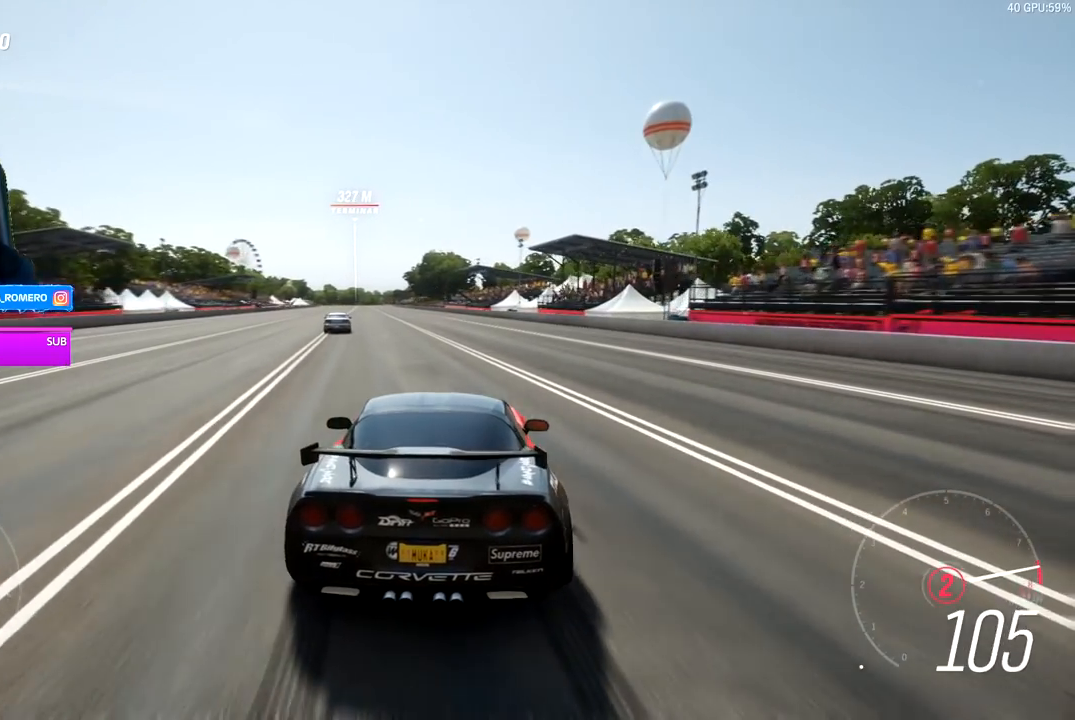
{"buttons": ["R2"], "left_stick": "center", "events": [[133, "left_stick", "center"]]}
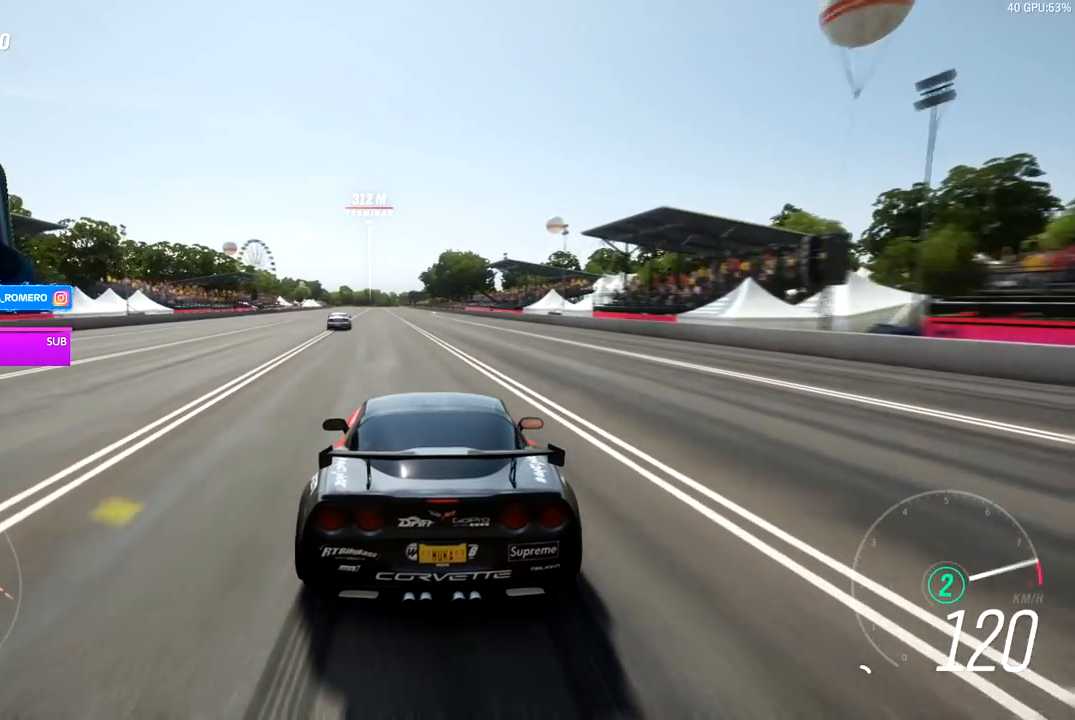
{"buttons": ["R2"], "left_stick": "center", "events": [[83, "A", "down"], [83, "B", "down"], [83, "left_stick", "left"], [183, "left_stick", "down-left"], [200, "A", "up"], [200, "B", "up"], [283, "left_stick", "center"]]}
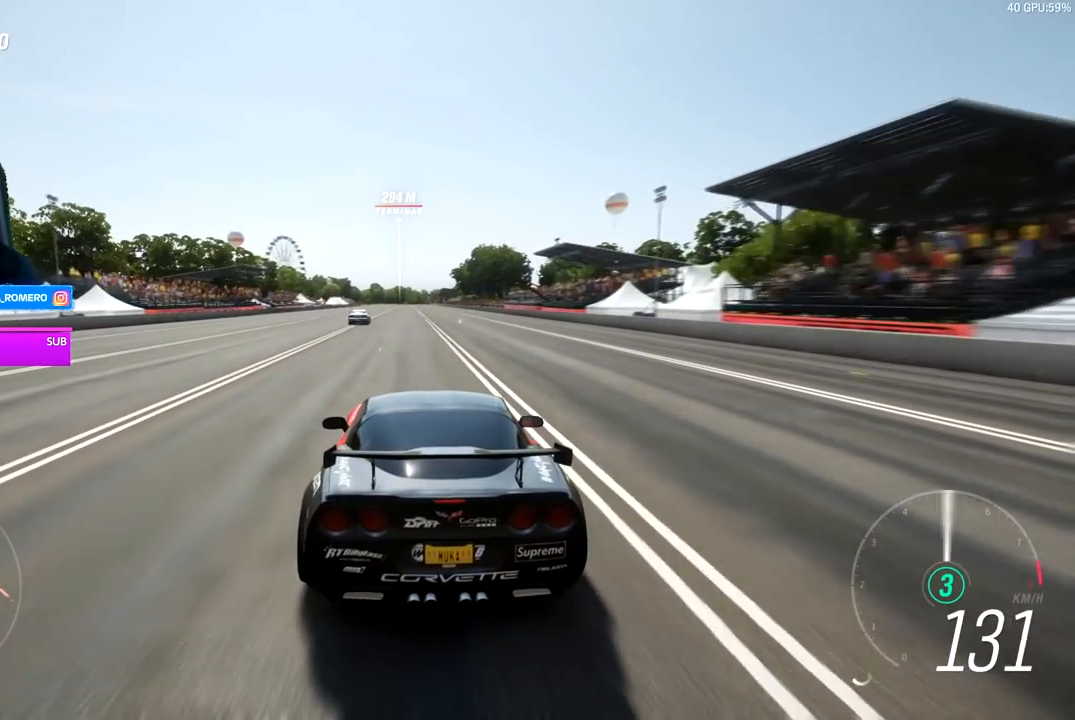
{"buttons": ["R2"], "left_stick": "center", "events": []}
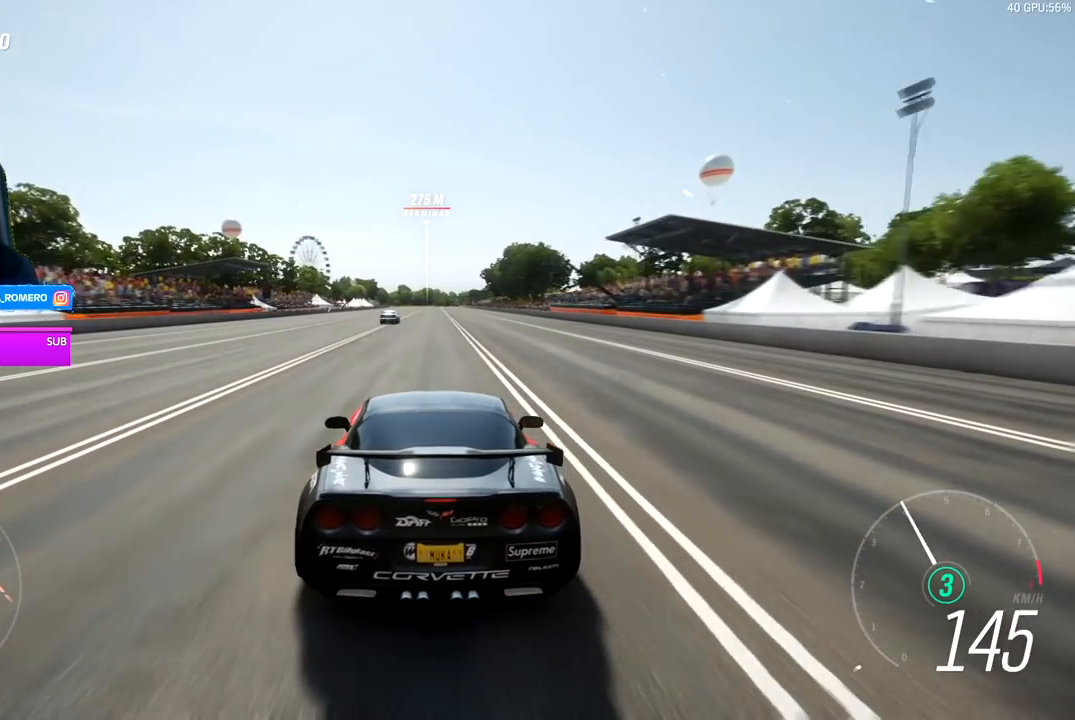
{"buttons": ["R2"], "left_stick": "center", "events": []}
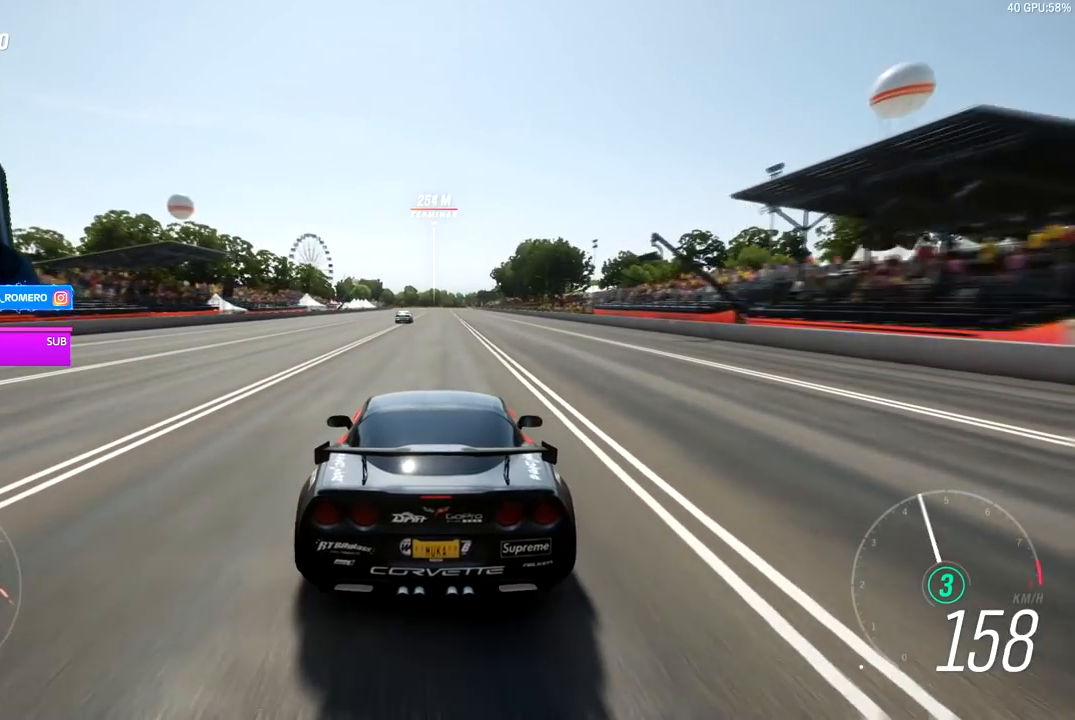
{"buttons": ["R2"], "left_stick": "center", "events": []}
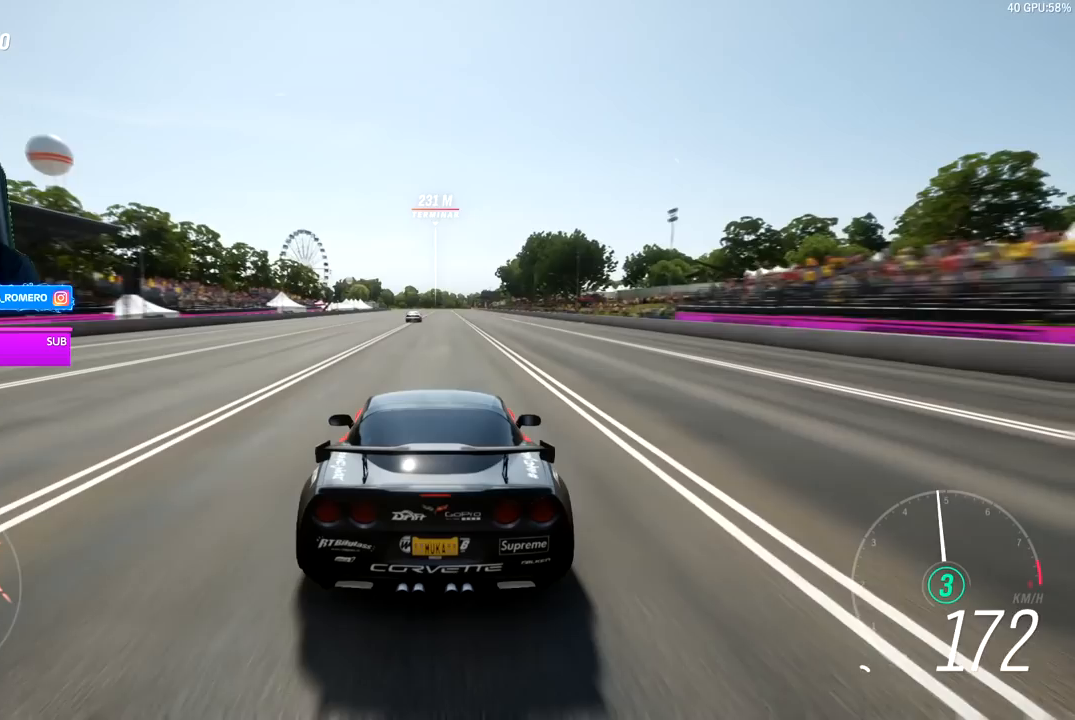
{"buttons": ["R2"], "left_stick": "center", "events": [[150, "left_stick", "right"], [233, "left_stick", "center"]]}
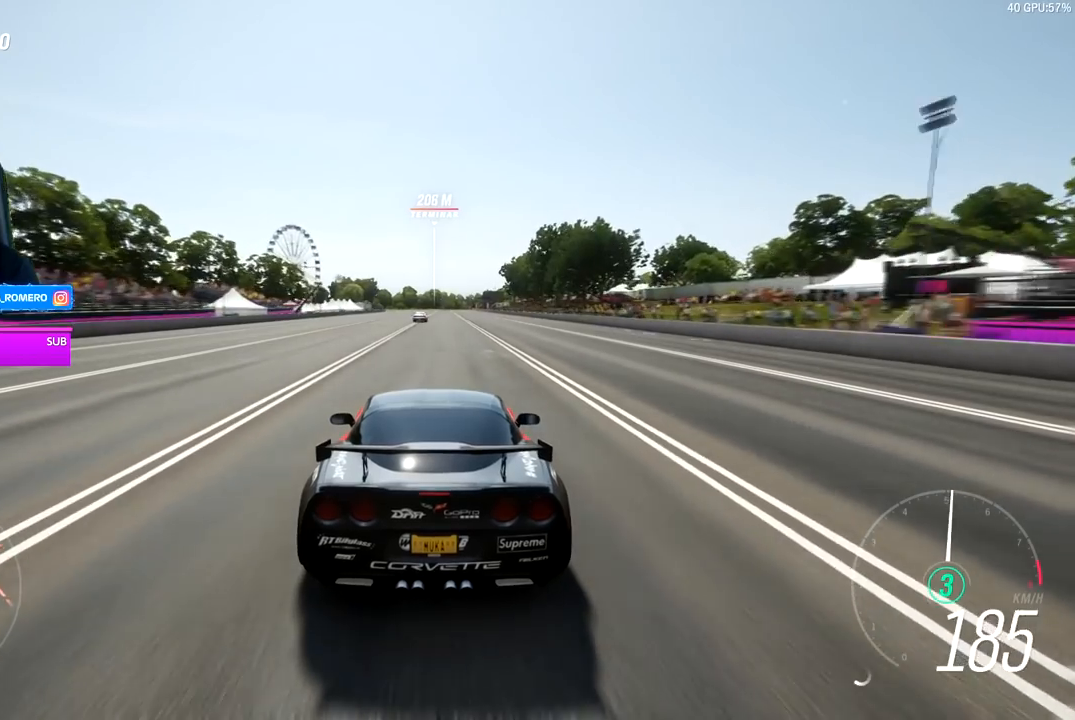
{"buttons": ["R2"], "left_stick": "center", "events": []}
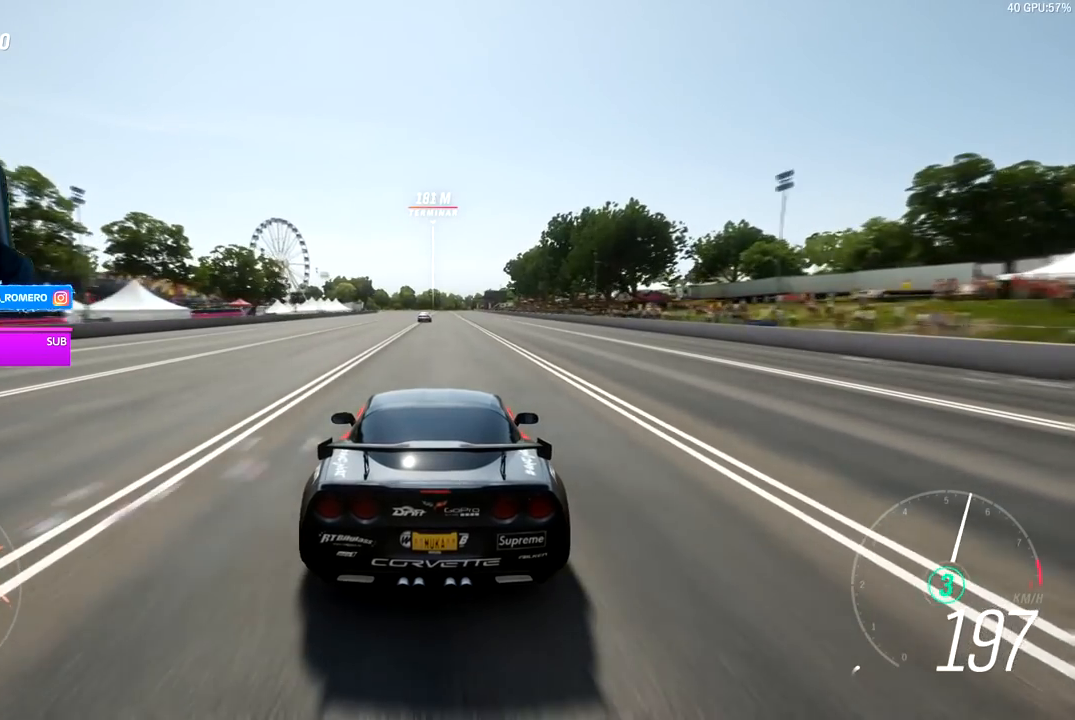
{"buttons": ["R2"], "left_stick": "center", "events": [[267, "left_stick", "right"], [317, "left_stick", "center"]]}
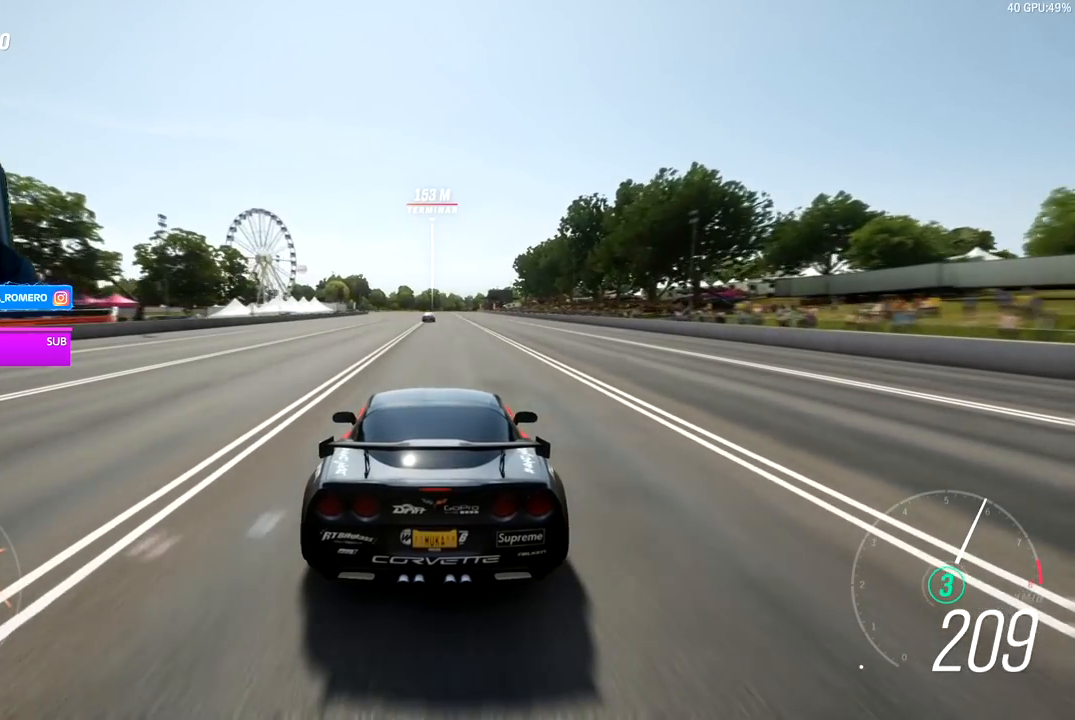
{"buttons": ["R2"], "left_stick": "center", "events": []}
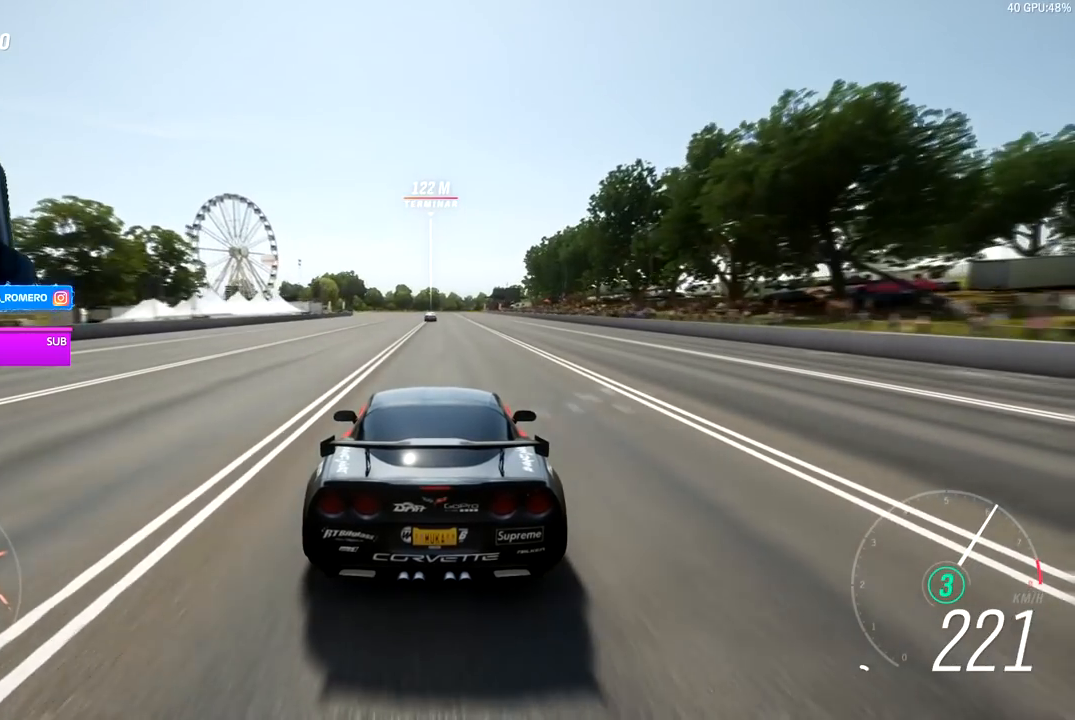
{"buttons": ["R2"], "left_stick": "center", "events": []}
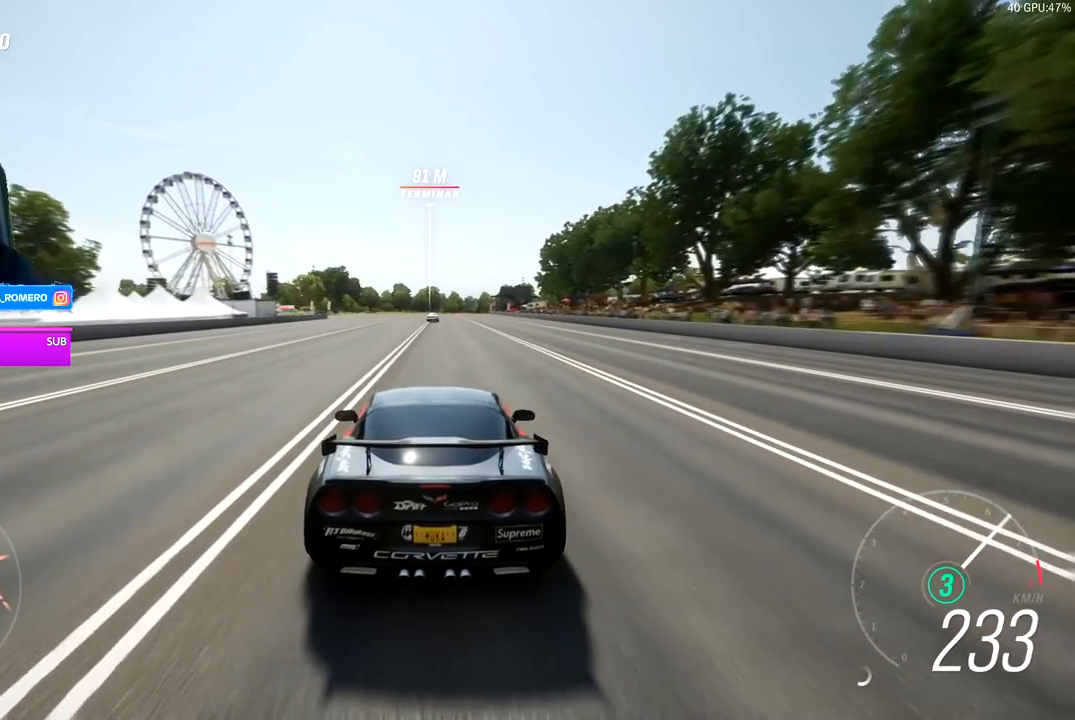
{"buttons": ["R2"], "left_stick": "center", "events": [[83, "left_stick", "right"], [133, "left_stick", "center"]]}
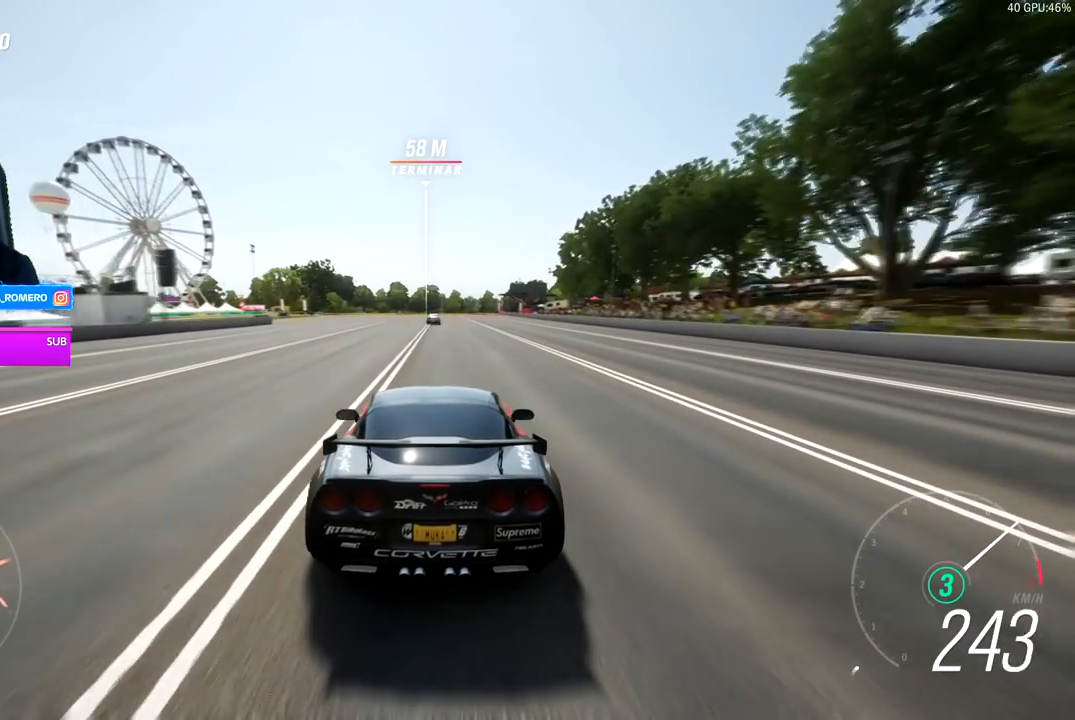
{"buttons": ["R2"], "left_stick": "center", "events": []}
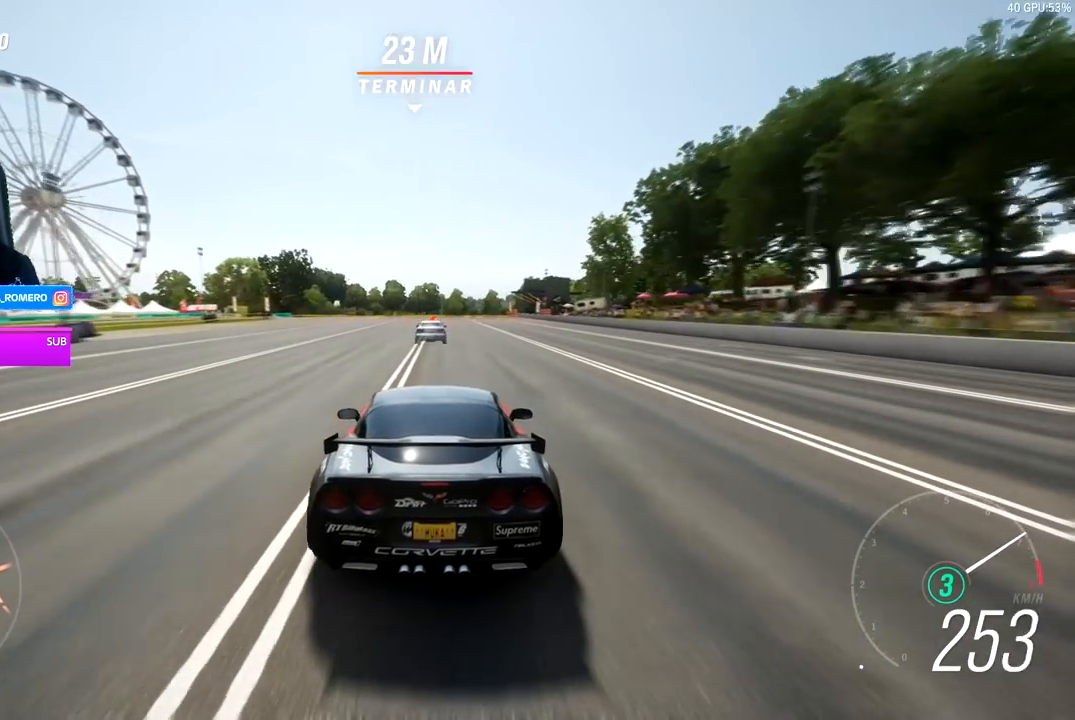
{"buttons": ["R2"], "left_stick": "center", "events": [[33, "left_stick", "right"], [133, "left_stick", "center"]]}
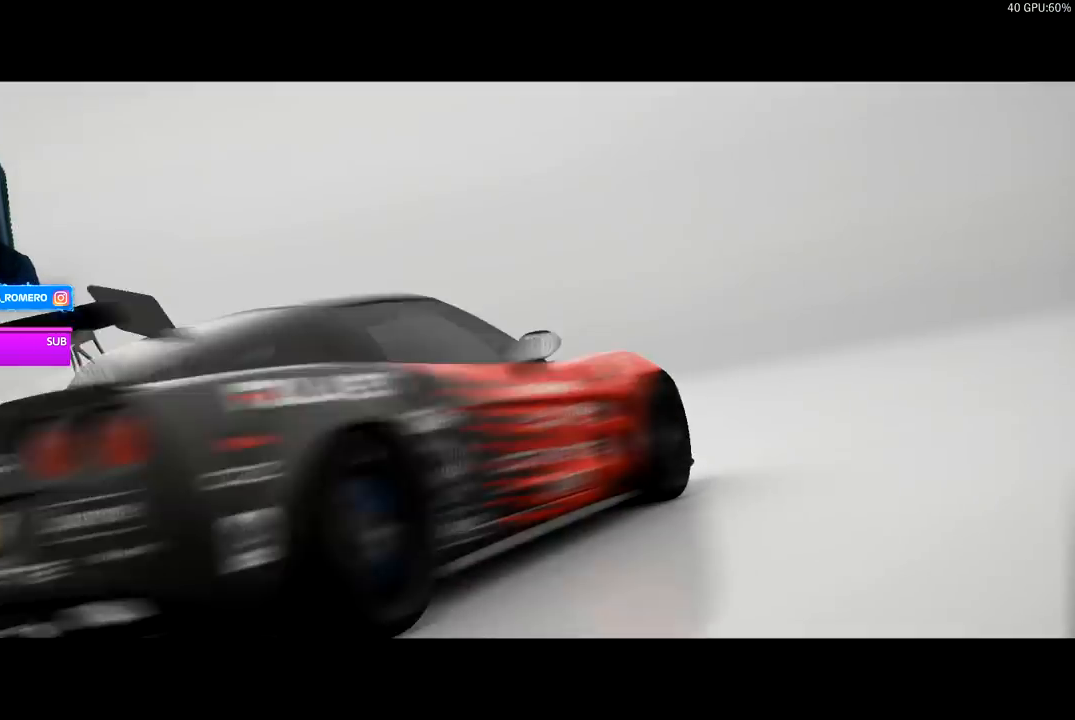
{"buttons": [], "left_stick": "center", "events": [[367, "R2", "up"]]}